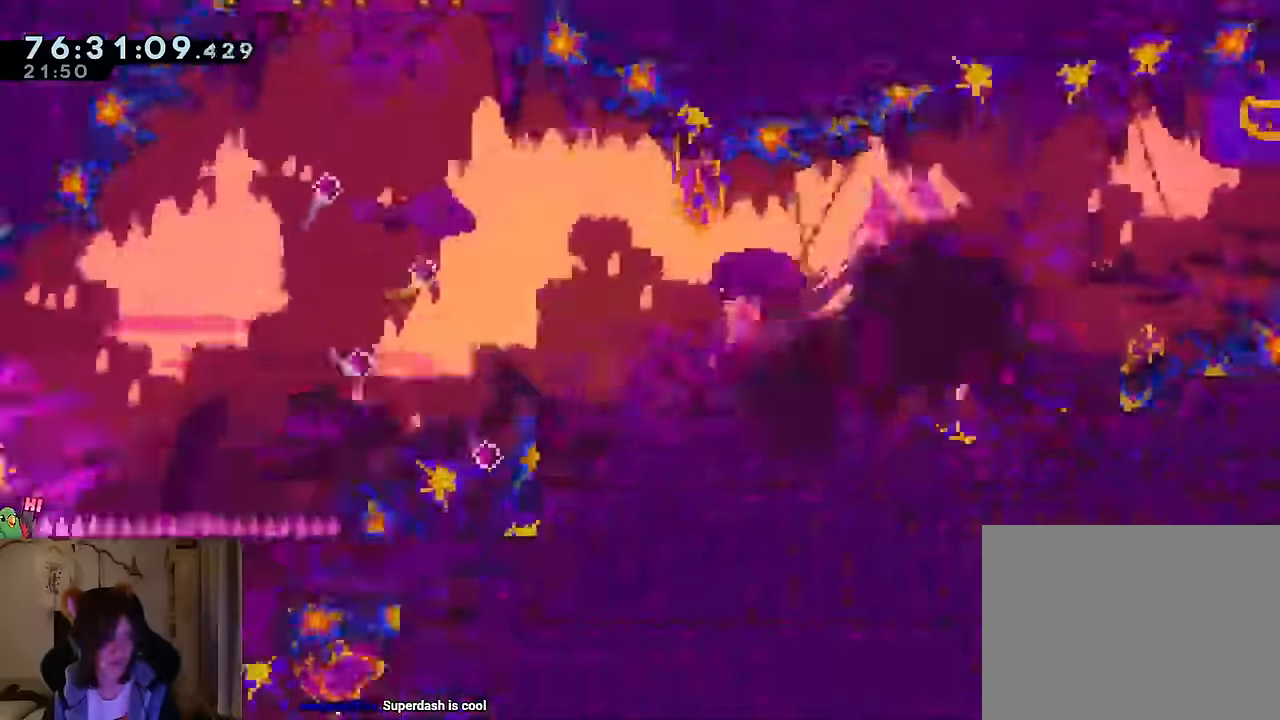
Gameplay with a controller (Nintendo layout); each line is a JSON object with the inputs held at the frame after it. "events" lists button and stick changes between this image and that frame as [ms after this image, input, new state], when the widget could be followed in between. Not read: HOME L1 L3 R1 R3 SELECT.
{"buttons": ["L2"], "left_stick": "center", "right_stick": "center", "events": [[401, "L2", "down"]]}
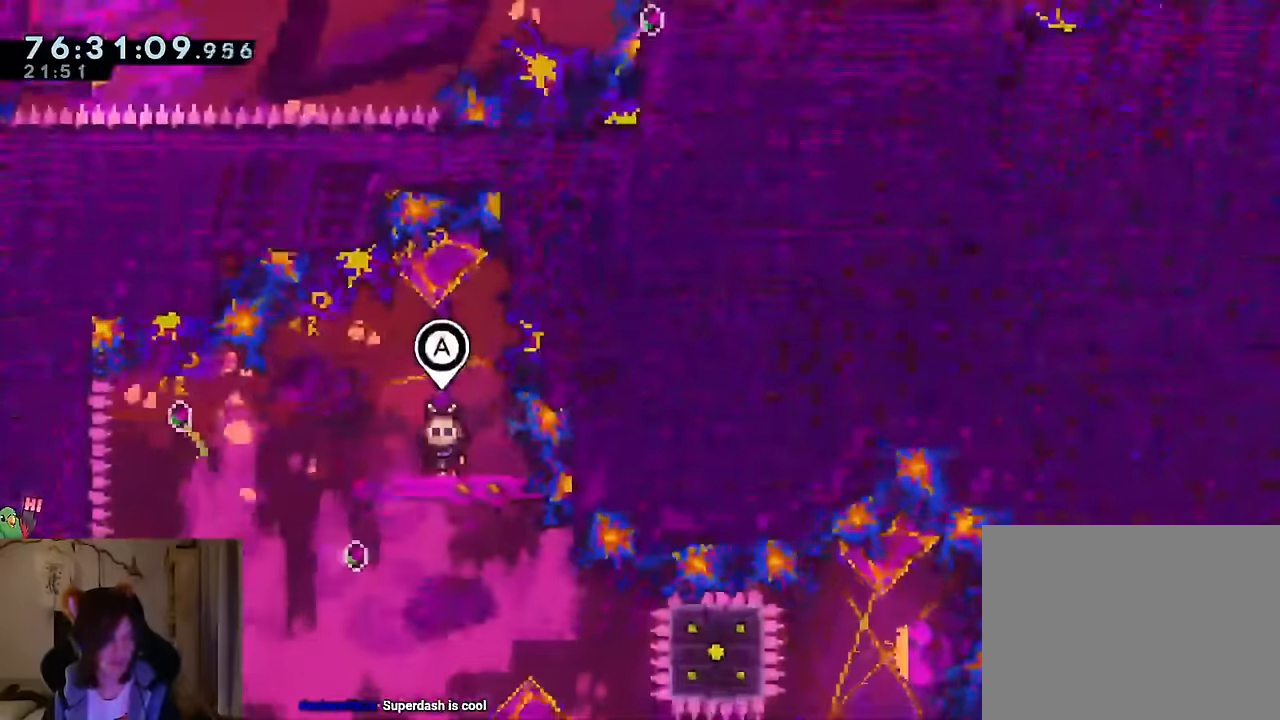
{"buttons": [], "left_stick": "center", "right_stick": "center", "events": [[400, "L2", "up"]]}
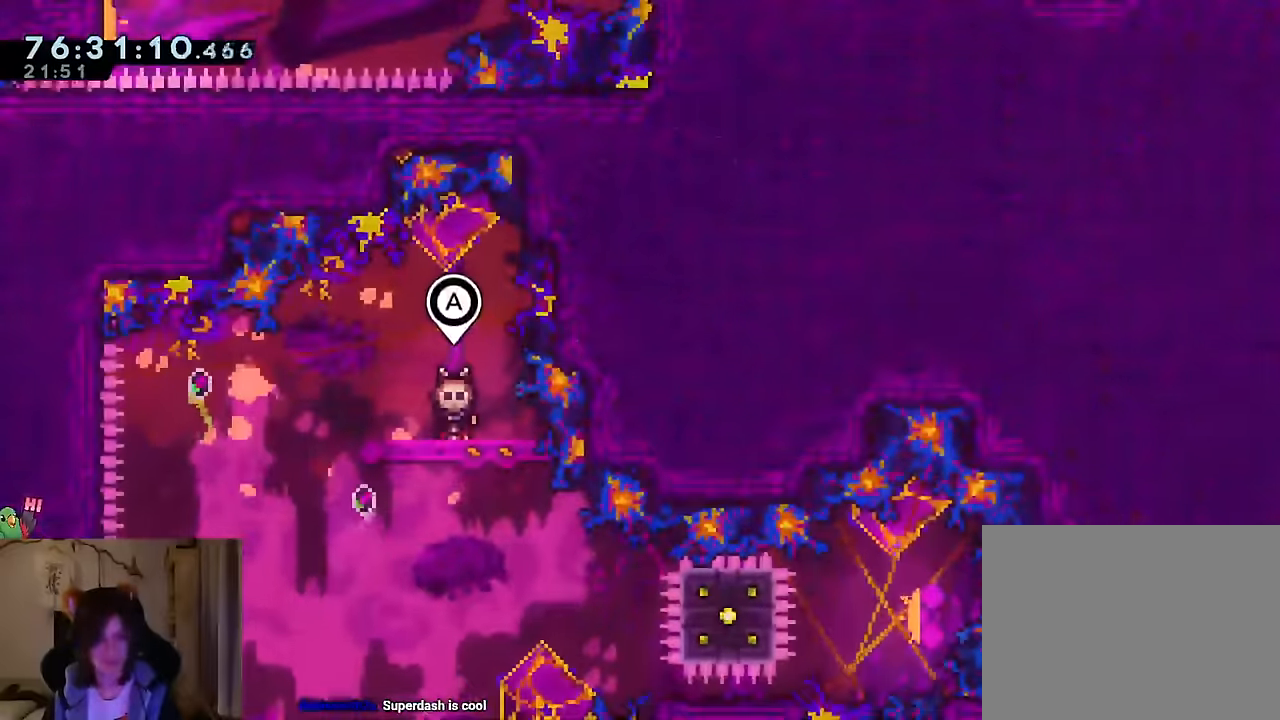
{"buttons": ["B"], "left_stick": "center", "right_stick": "center", "events": [[50, "START", "down"], [117, "START", "up"], [250, "B", "down"], [334, "B", "up"], [451, "B", "down"]]}
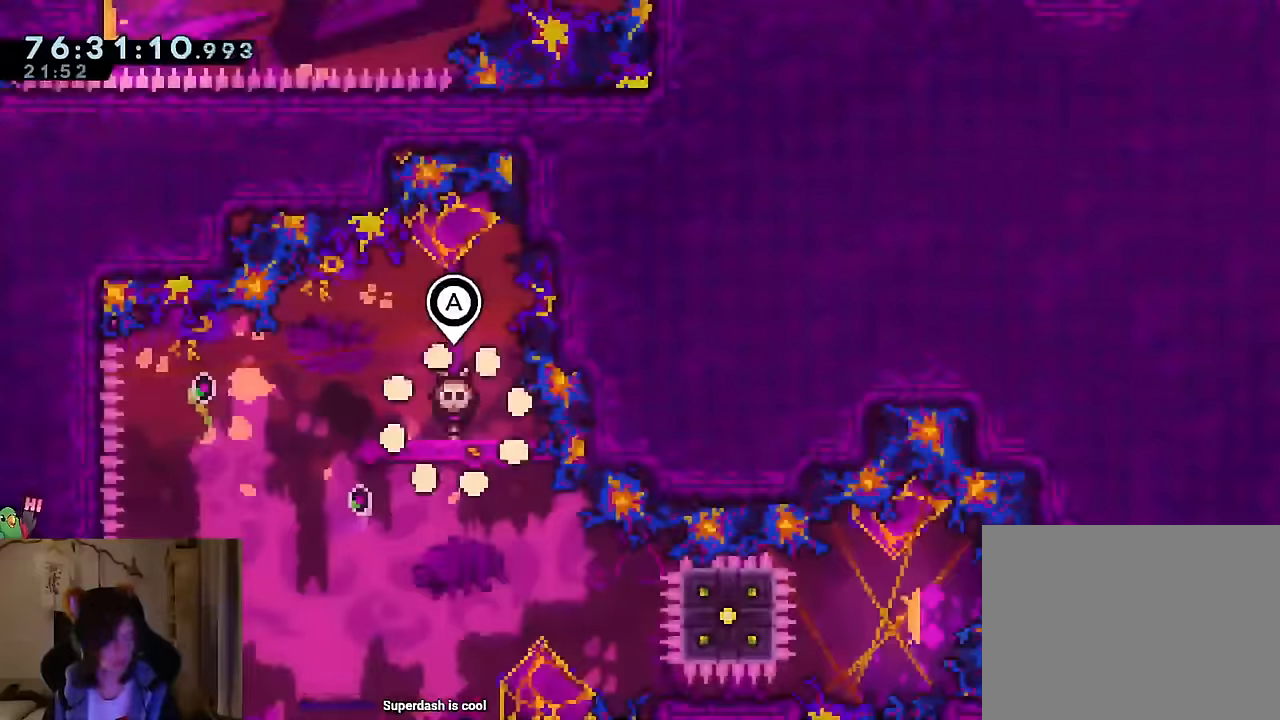
{"buttons": ["B"], "left_stick": "center", "right_stick": "center", "events": [[66, "B", "up"], [200, "B", "down"], [334, "B", "up"], [434, "B", "down"]]}
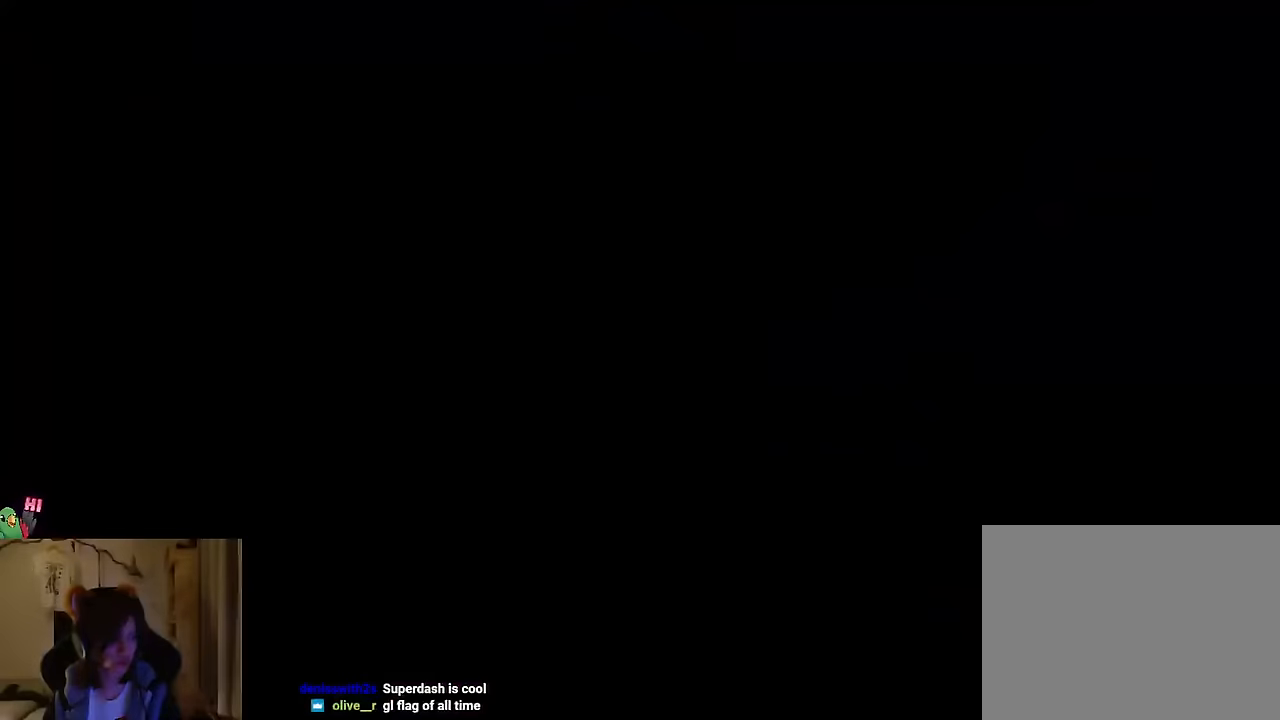
{"buttons": ["L2"], "left_stick": "center", "right_stick": "center", "events": [[117, "B", "up"], [451, "L2", "down"]]}
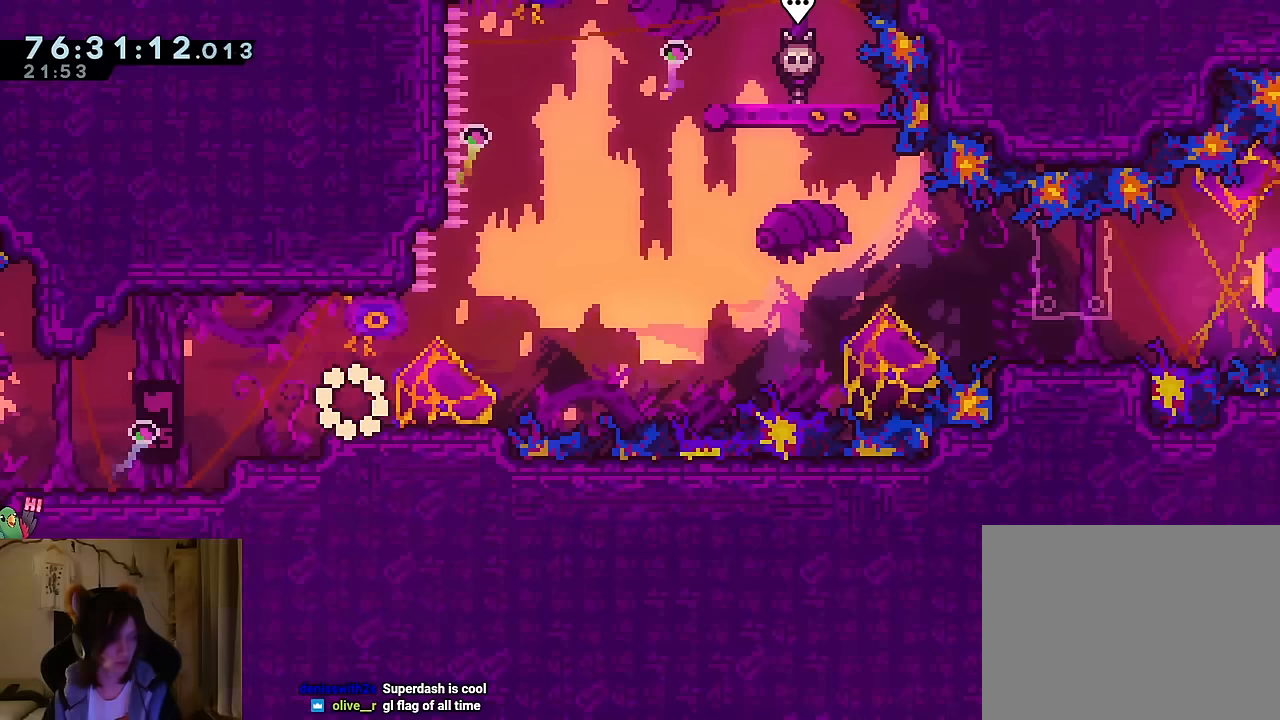
{"buttons": ["L2"], "left_stick": "right", "right_stick": "center", "events": [[417, "Y", "down"], [433, "left_stick", "right"], [500, "Y", "up"]]}
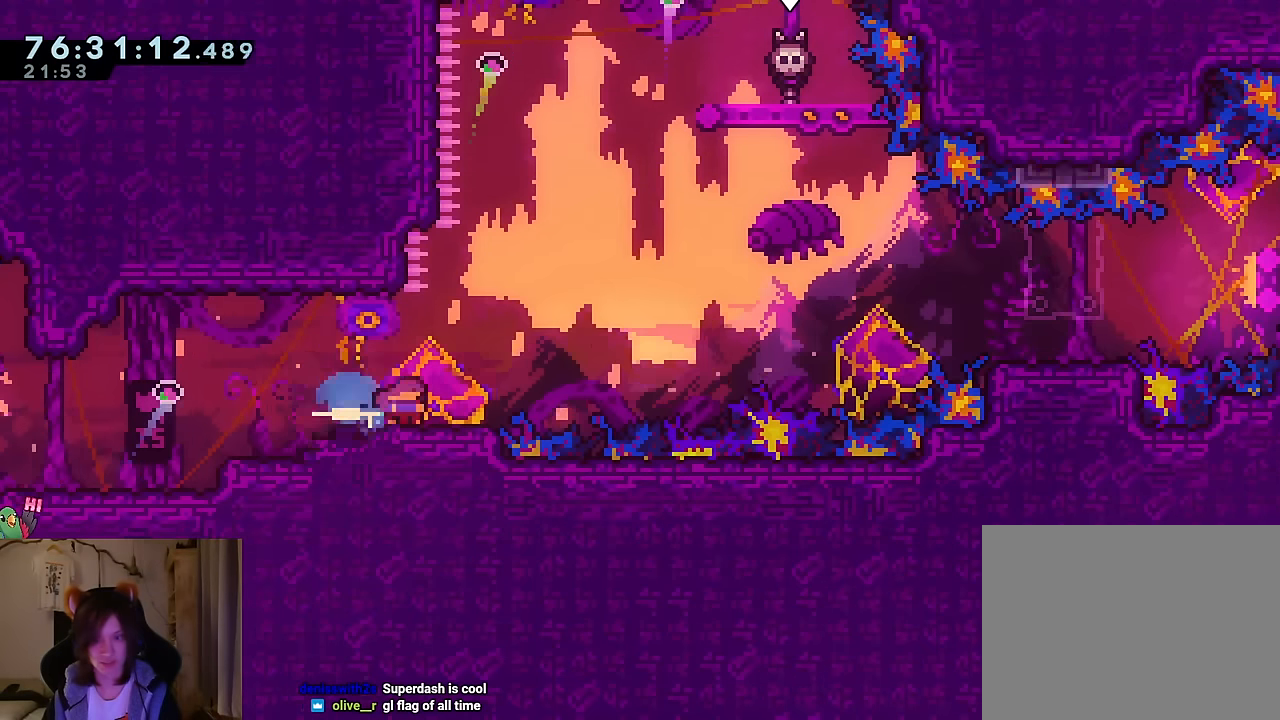
{"buttons": ["B", "Y", "L2"], "left_stick": "up-right", "right_stick": "center", "events": [[84, "B", "down"], [84, "left_stick", "up-right"], [134, "Y", "down"], [301, "Y", "up"], [317, "B", "up"], [351, "left_stick", "down-right"], [467, "B", "down"], [467, "Y", "down"], [467, "left_stick", "up-right"]]}
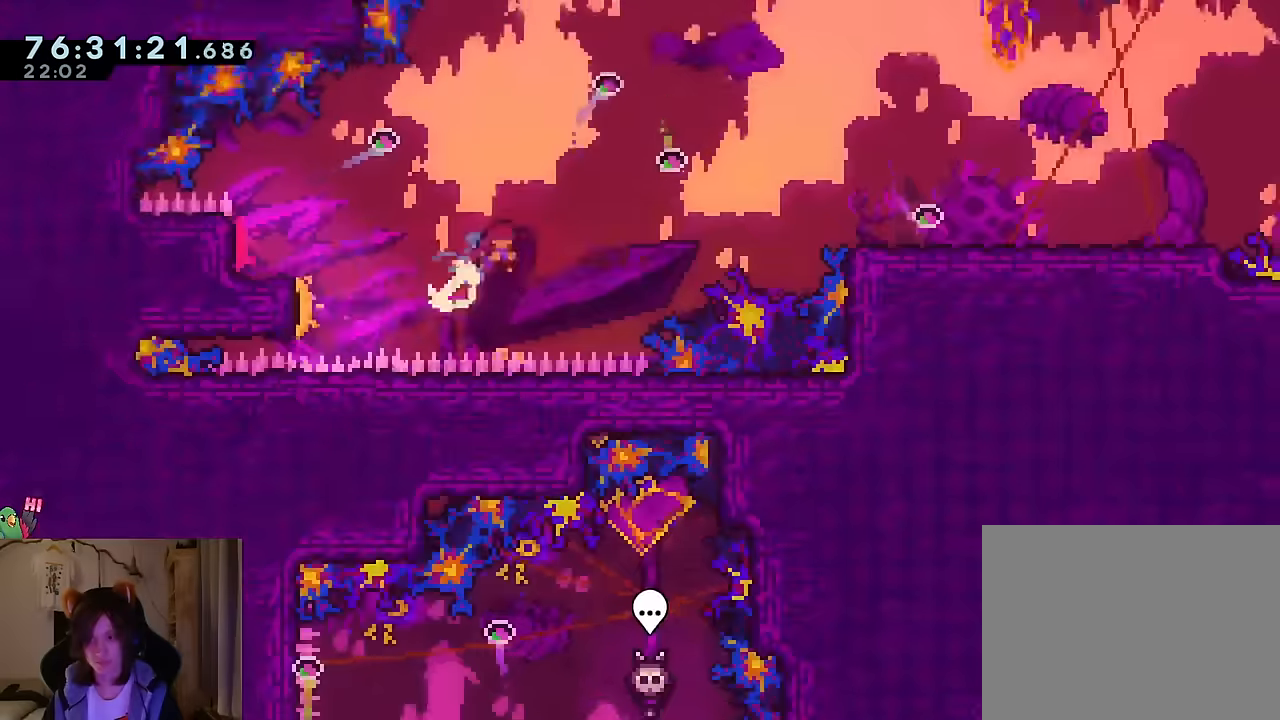
{"buttons": ["L2", "START"], "left_stick": "down", "right_stick": "center", "events": [[83, "Y", "up"], [116, "left_stick", "down-right"], [183, "B", "up"], [250, "left_stick", "down"], [467, "START", "down"]]}
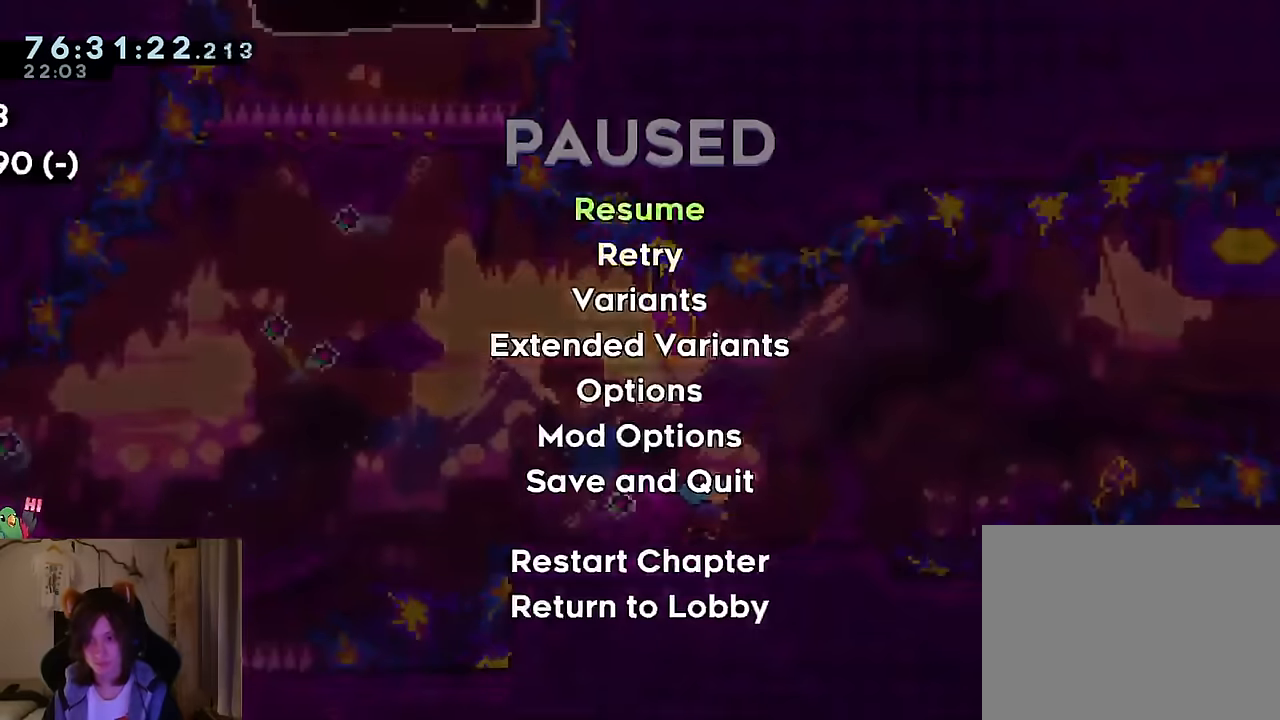
{"buttons": ["L2", "START"], "left_stick": "center", "right_stick": "center", "events": [[50, "START", "up"], [134, "left_stick", "center"], [451, "START", "down"]]}
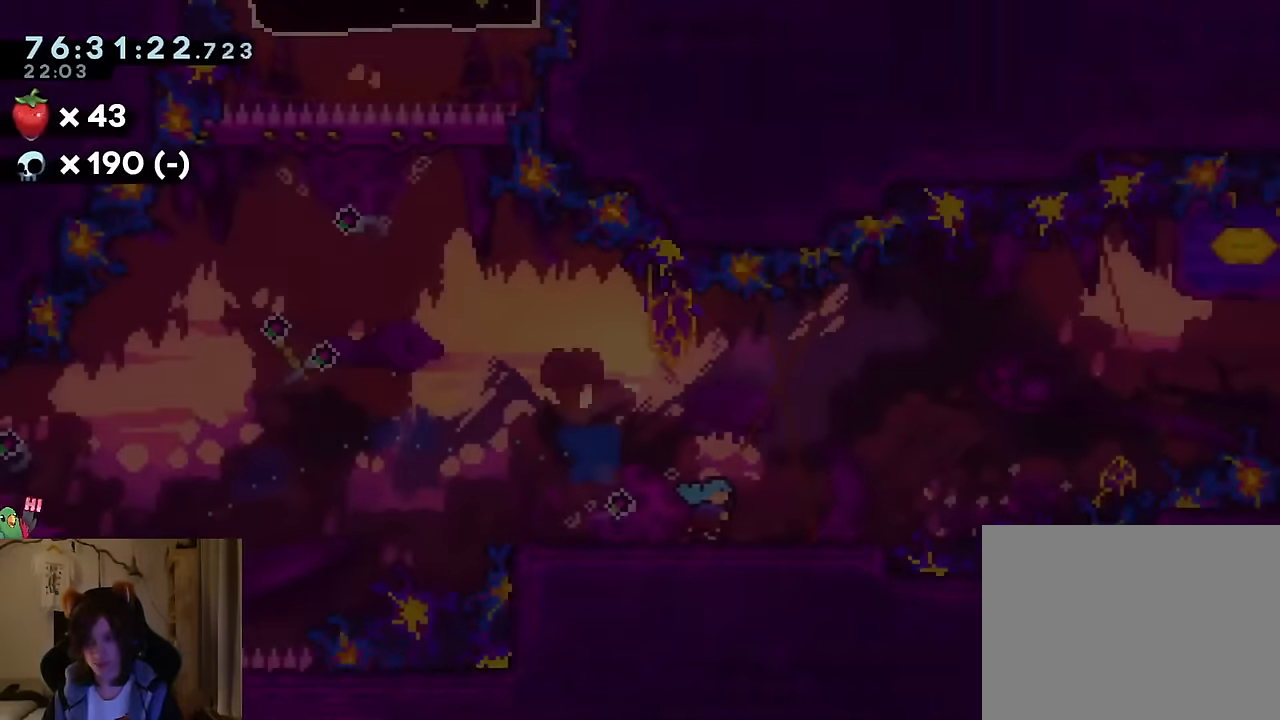
{"buttons": [], "left_stick": "center", "right_stick": "center", "events": [[33, "L2", "up"], [50, "START", "up"], [133, "X", "down"], [217, "X", "up"]]}
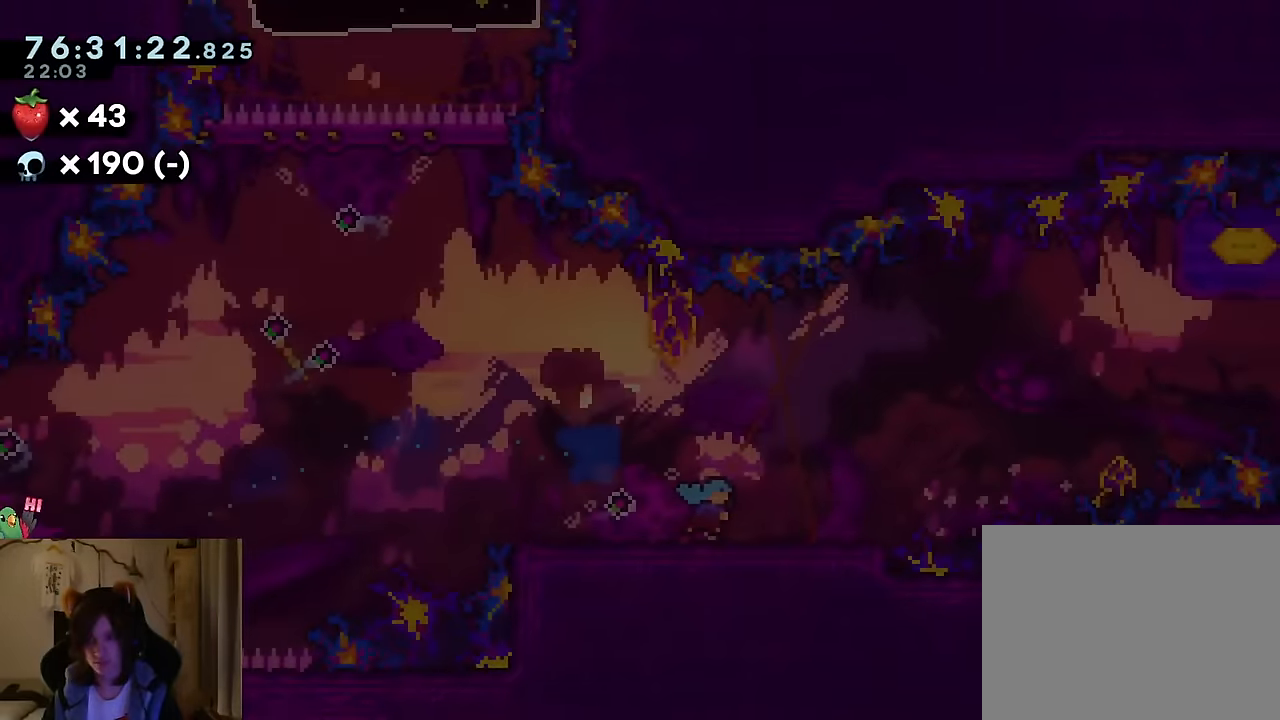
{"buttons": ["L2"], "left_stick": "down-right", "right_stick": "center", "events": [[367, "left_stick", "down-right"], [383, "L2", "down"]]}
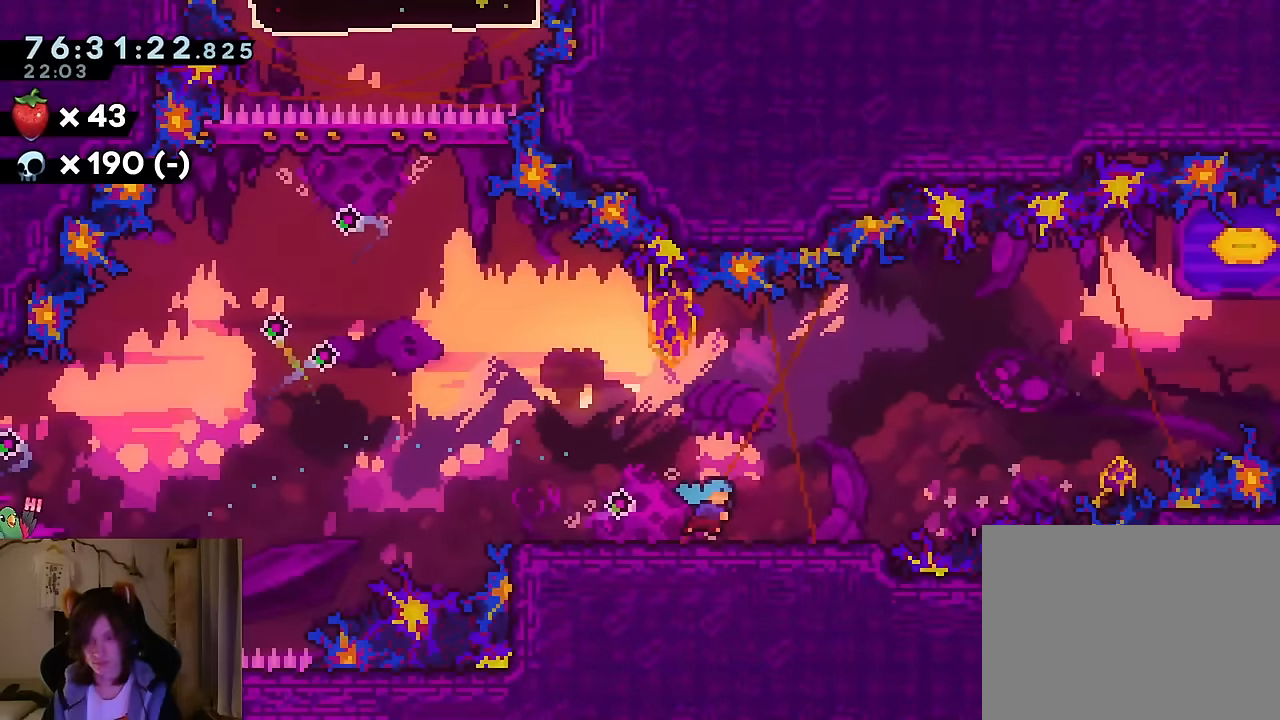
{"buttons": ["B", "L2"], "left_stick": "down", "right_stick": "center", "events": [[84, "B", "down"], [117, "left_stick", "up-right"], [250, "Y", "down"], [434, "Y", "up"], [484, "left_stick", "down"]]}
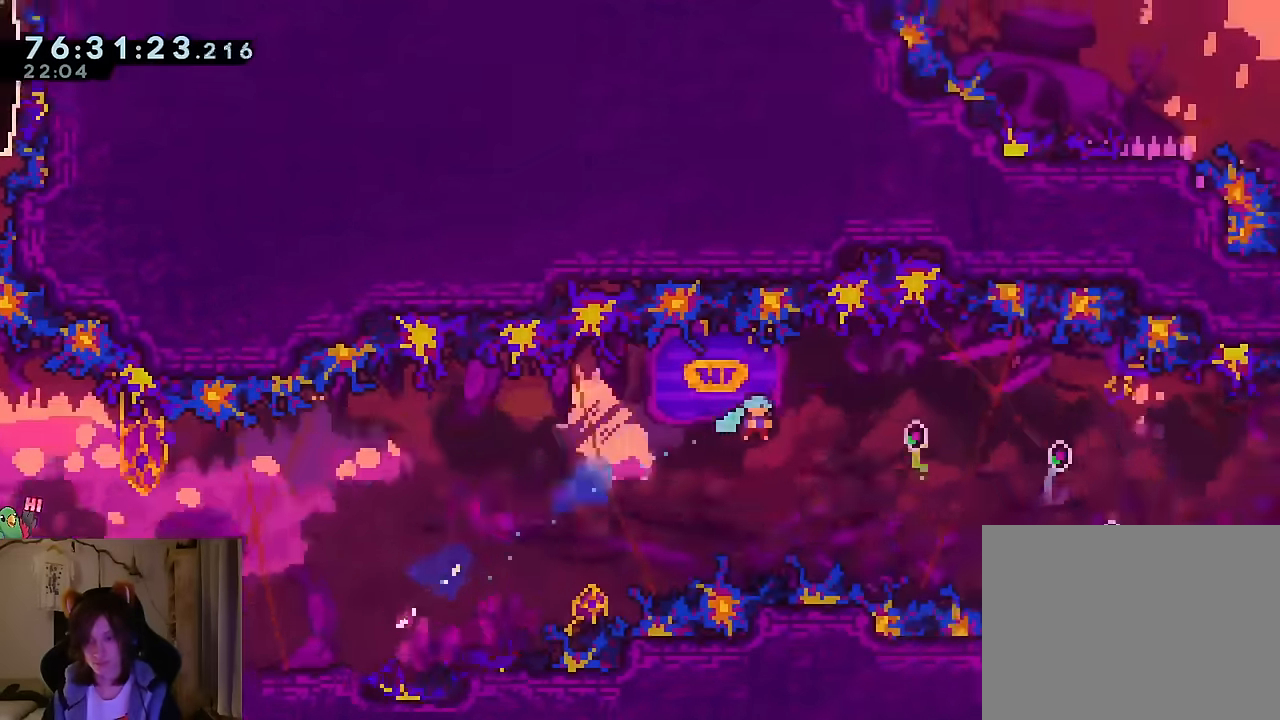
{"buttons": ["B", "L2"], "left_stick": "right", "right_stick": "center", "events": [[50, "left_stick", "down-right"], [183, "B", "up"], [383, "B", "down"], [433, "left_stick", "right"]]}
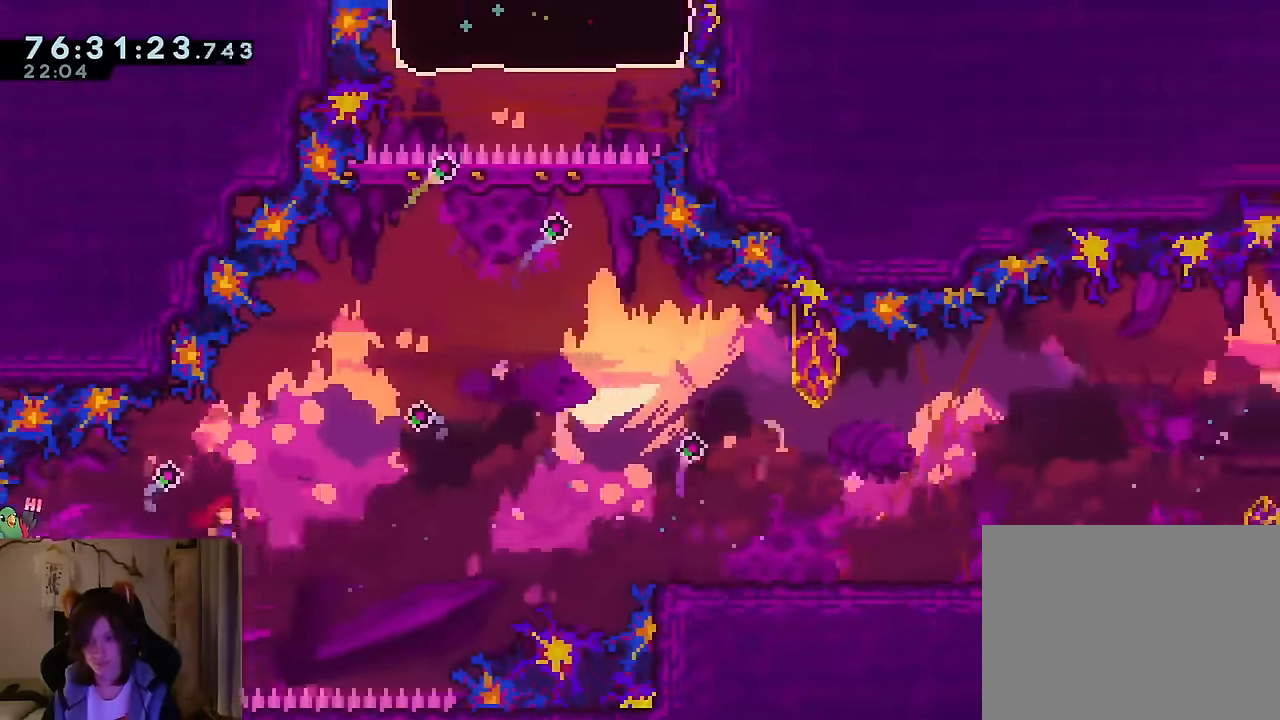
{"buttons": [], "left_stick": "center", "right_stick": "center", "events": [[117, "L2", "up"], [167, "left_stick", "center"], [234, "R2", "down"], [367, "R2", "up"], [384, "B", "up"]]}
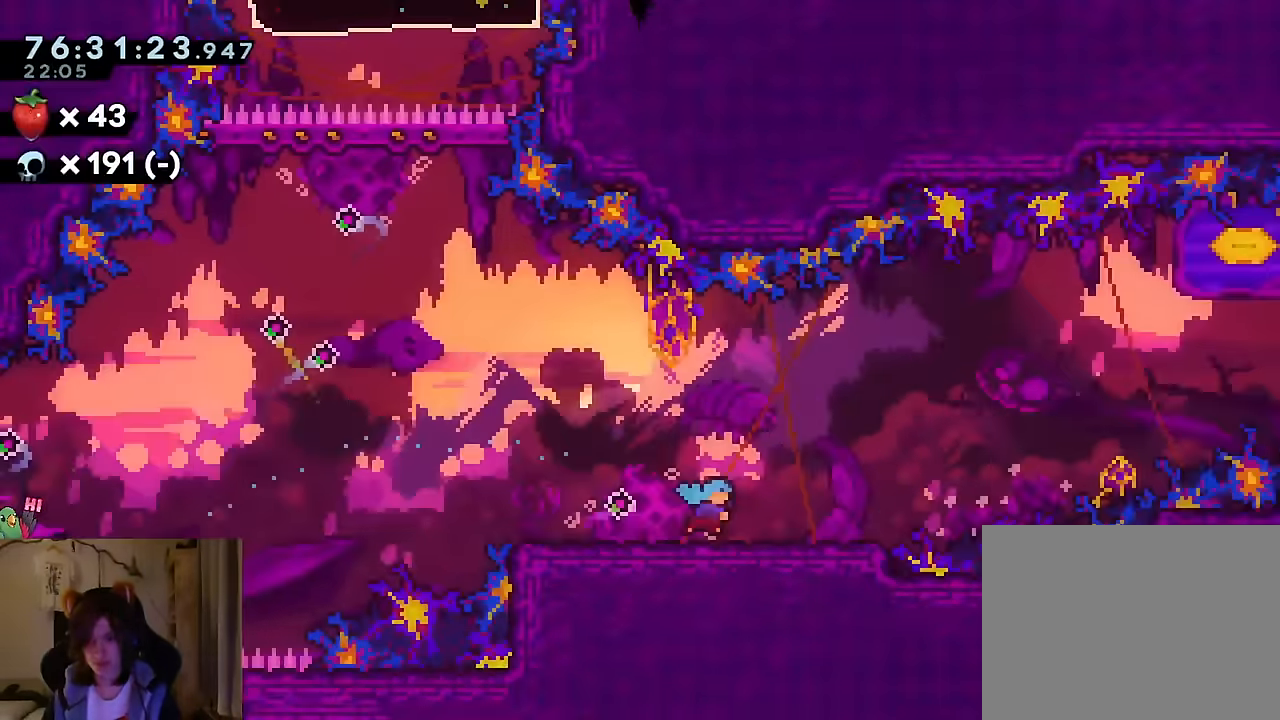
{"buttons": ["B", "Y", "L2"], "left_stick": "up-right", "right_stick": "center", "events": [[200, "L2", "down"], [200, "left_stick", "right"], [317, "B", "down"], [333, "left_stick", "up-right"], [383, "Y", "down"]]}
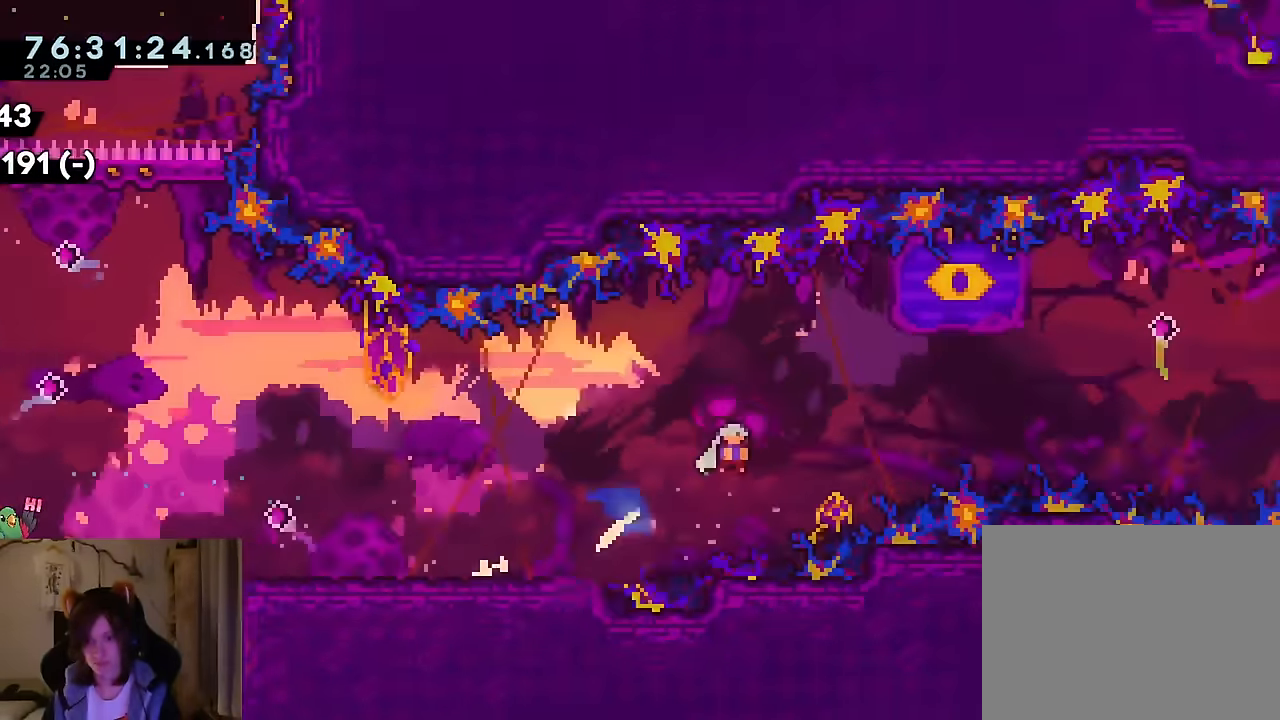
{"buttons": ["L2"], "left_stick": "down", "right_stick": "center", "events": [[50, "Y", "up"], [84, "B", "up"], [117, "left_stick", "down"]]}
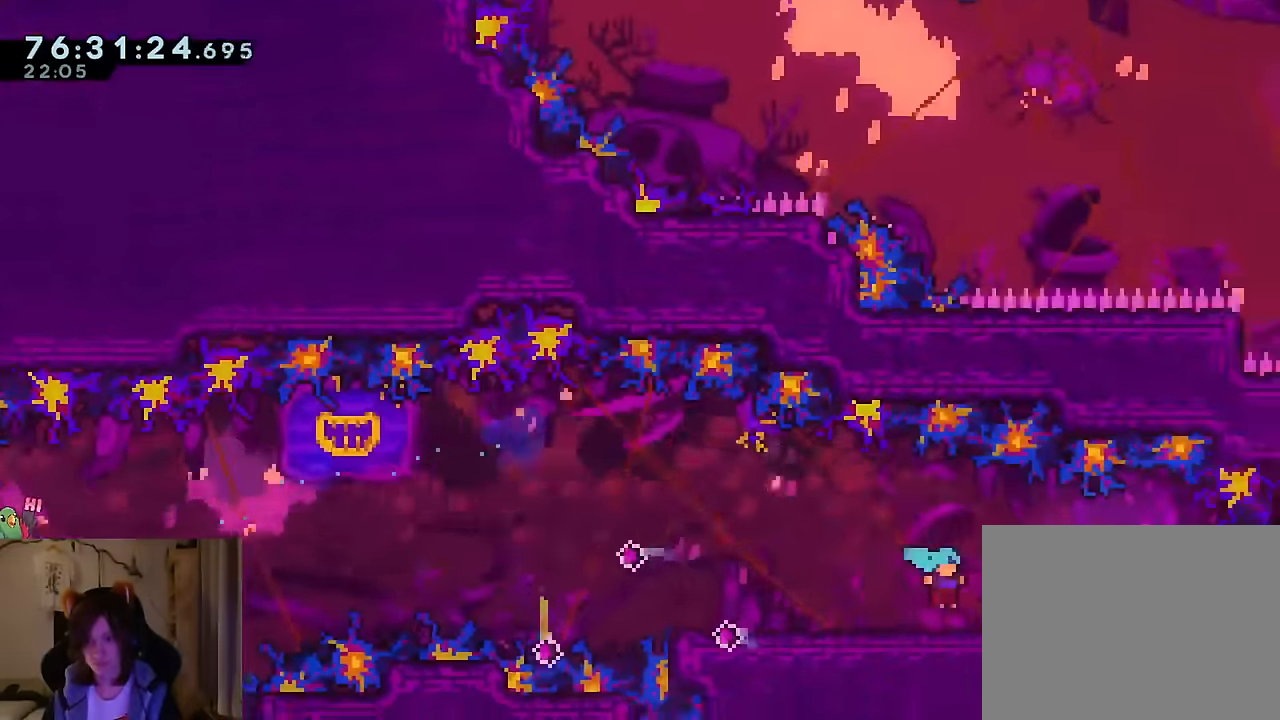
{"buttons": [], "left_stick": "center", "right_stick": "center", "events": [[33, "left_stick", "right"], [166, "L2", "up"], [216, "R2", "down"], [233, "left_stick", "center"], [367, "R2", "up"]]}
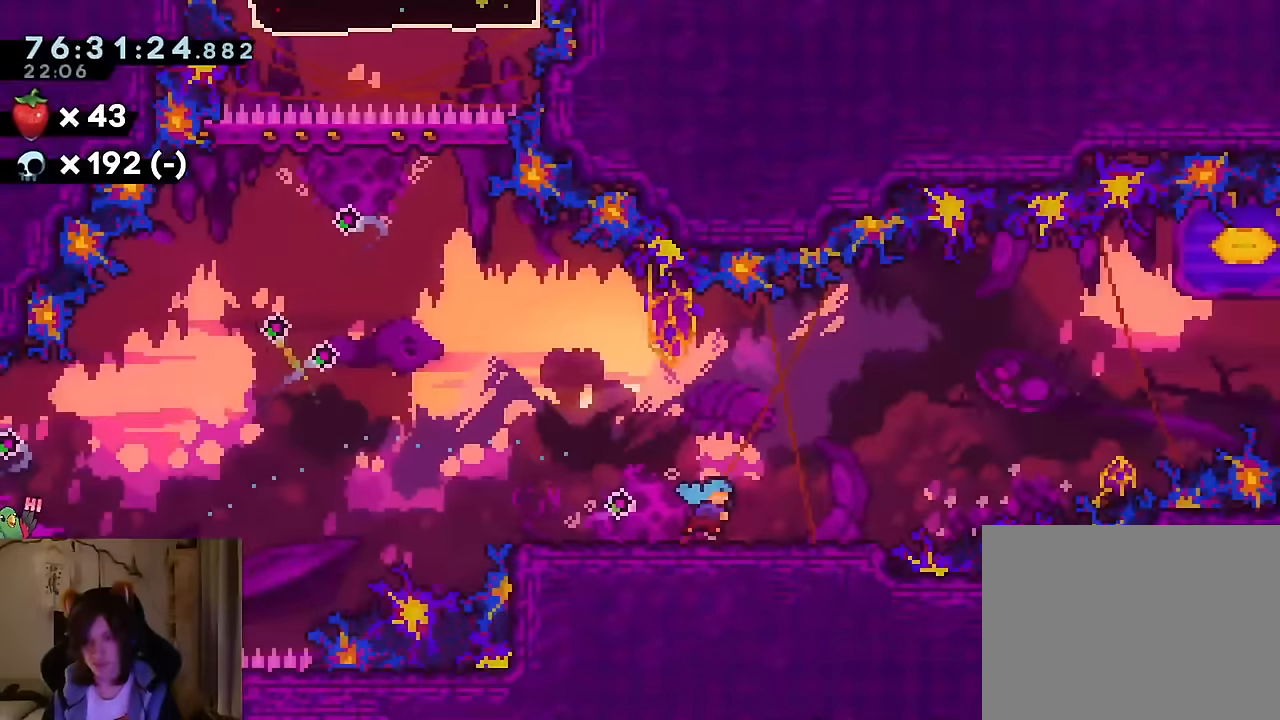
{"buttons": ["B", "L2"], "left_stick": "up-right", "right_stick": "center", "events": [[17, "L2", "down"], [17, "left_stick", "right"], [284, "B", "down"], [284, "left_stick", "up-right"], [334, "Y", "down"], [501, "Y", "up"]]}
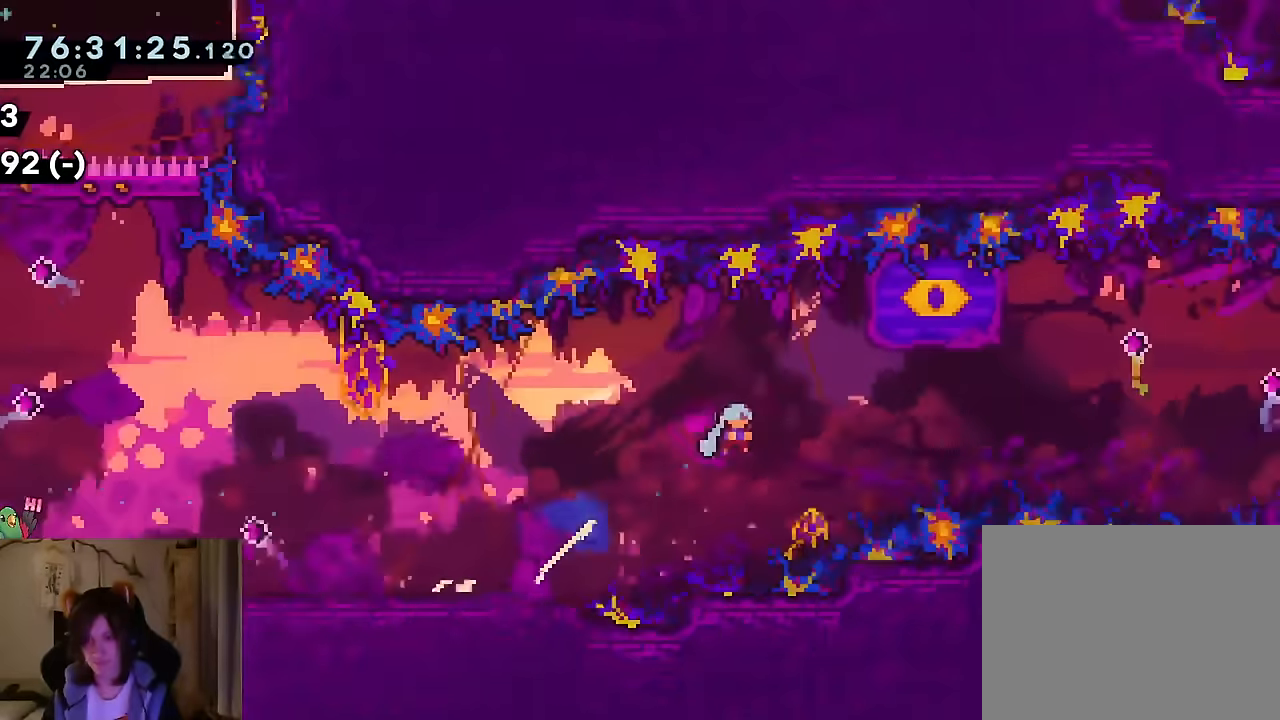
{"buttons": ["B", "Y", "L2"], "left_stick": "up-right", "right_stick": "center", "events": [[16, "B", "up"], [83, "left_stick", "down"], [417, "B", "down"], [417, "left_stick", "up-right"], [450, "Y", "down"]]}
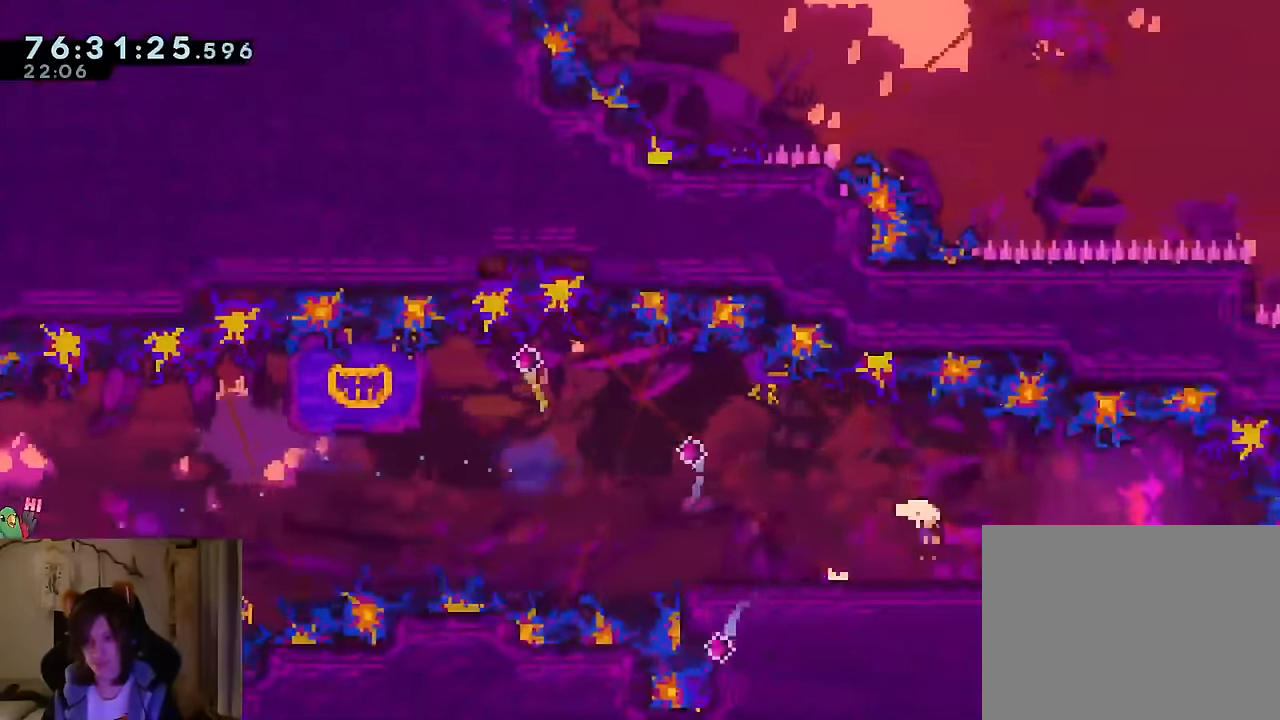
{"buttons": ["L2"], "left_stick": "down", "right_stick": "center", "events": [[117, "Y", "up"], [134, "B", "up"], [184, "left_stick", "down"]]}
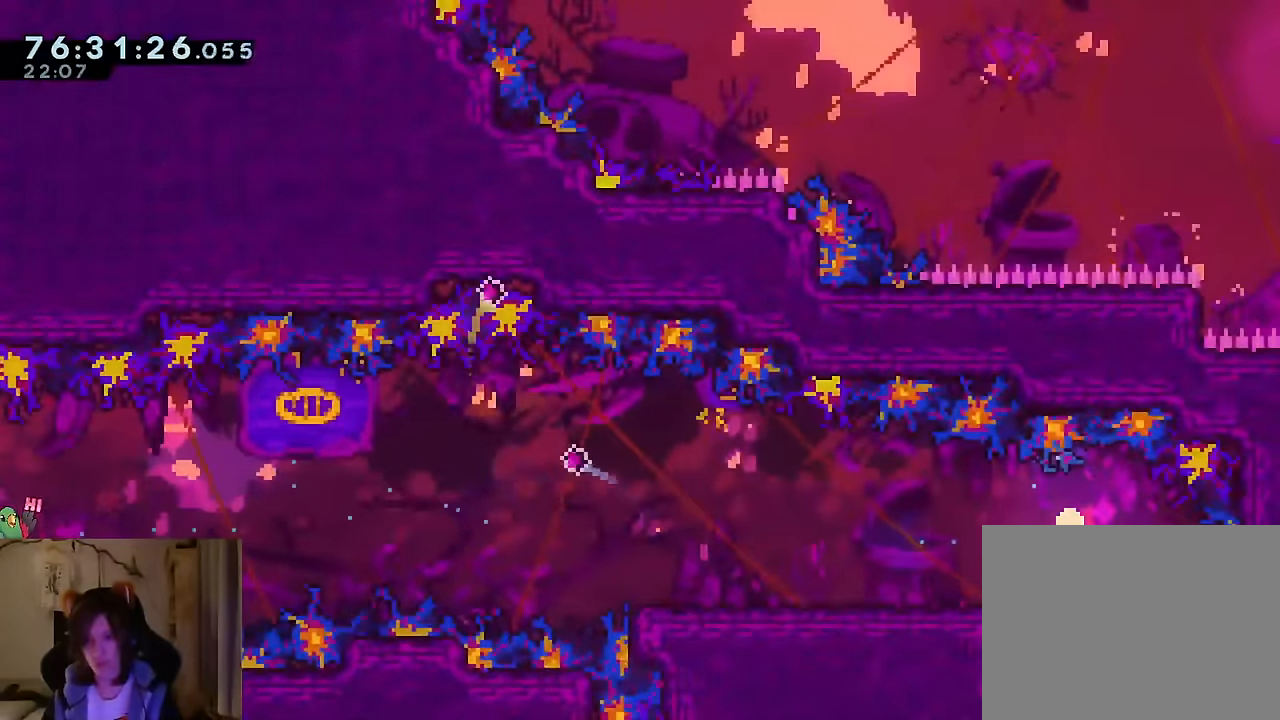
{"buttons": ["L2"], "left_stick": "right", "right_stick": "center", "events": [[33, "left_stick", "right"], [50, "L2", "up"], [66, "R2", "down"], [83, "left_stick", "center"], [183, "R2", "up"], [317, "left_stick", "down-right"], [333, "L2", "down"], [367, "left_stick", "right"]]}